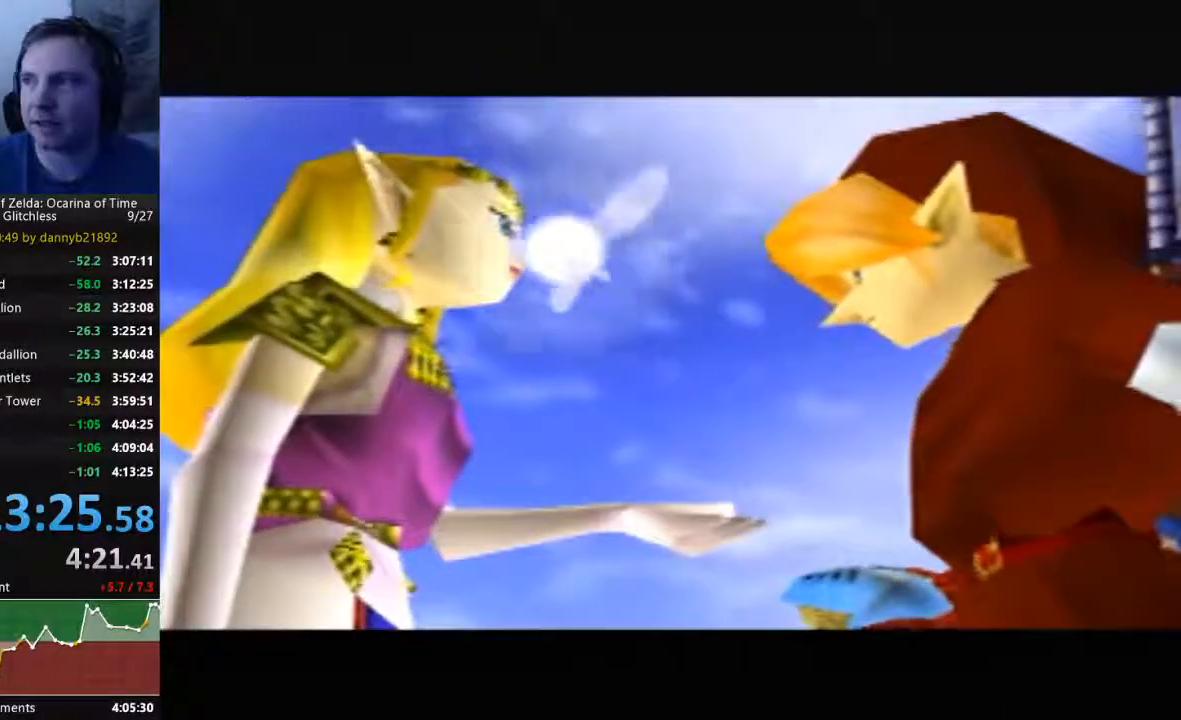
Gameplay with a controller (Nintendo layout); each line is a JSON object with the inputs held at the frame after it. "events" lists button and stick changes between this image and that frame as [ms after this image, input, new state], when the widget could be followed in between. Not read: L3 R3 START Z.
{"buttons": ["A"], "left_stick": "center", "events": [[100, "A", "up"], [100, "B", "down"], [233, "A", "down"], [233, "B", "up"], [333, "A", "up"], [333, "B", "down"], [400, "B", "up"], [467, "A", "down"]]}
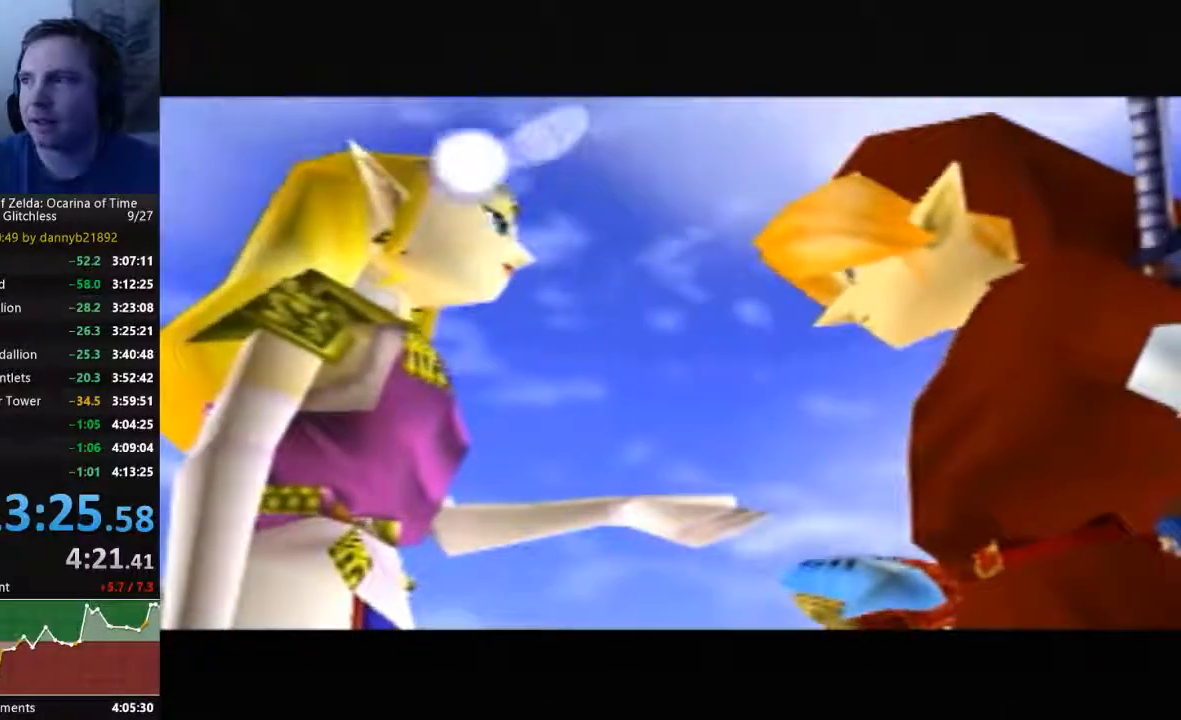
{"buttons": ["B"], "left_stick": "center", "events": [[33, "A", "up"], [33, "B", "down"], [133, "B", "up"], [167, "A", "down"], [267, "A", "up"], [267, "B", "down"], [400, "B", "up"], [433, "A", "down"], [500, "A", "up"], [500, "B", "down"]]}
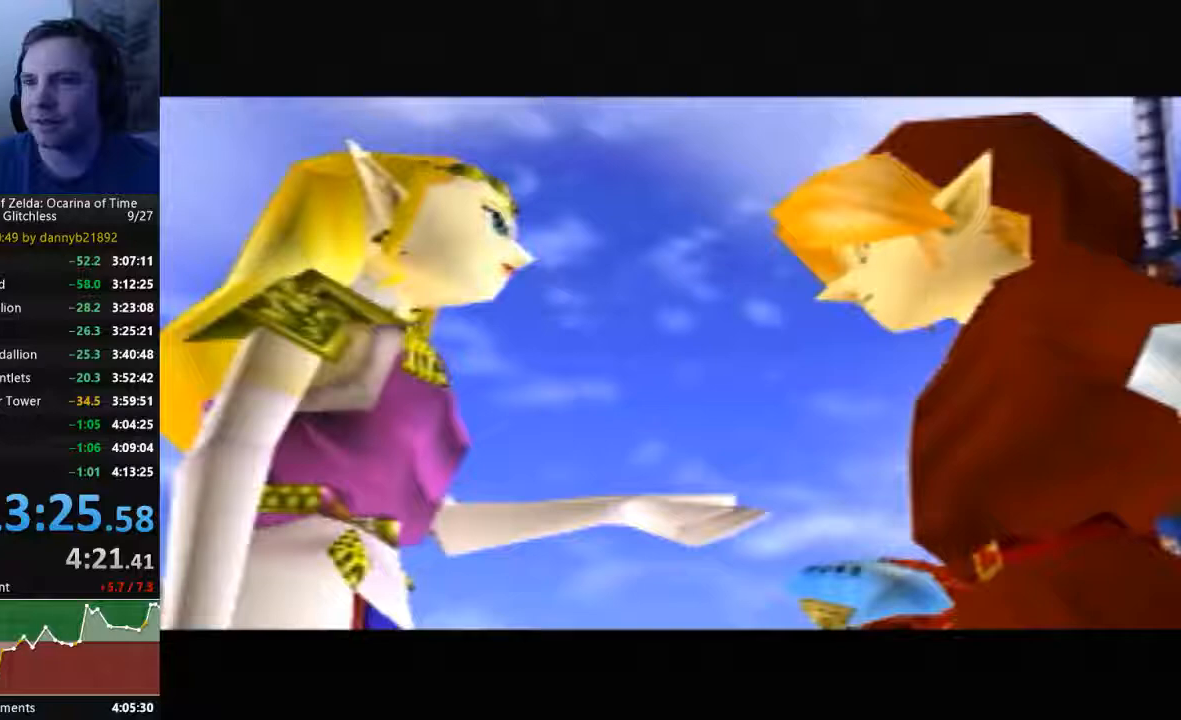
{"buttons": ["B"], "left_stick": "center", "events": [[100, "B", "up"], [133, "A", "down"], [233, "A", "up"], [233, "B", "down"], [333, "B", "up"], [400, "A", "down"], [433, "B", "down"], [467, "A", "up"]]}
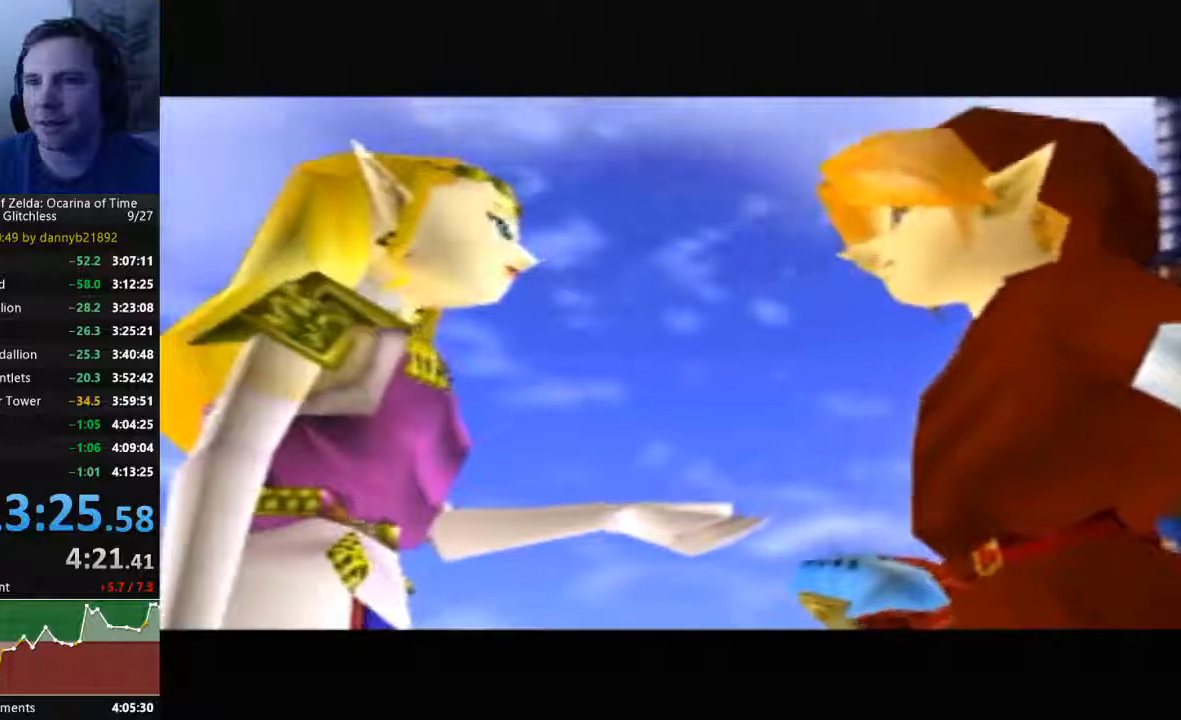
{"buttons": ["B"], "left_stick": "center", "events": [[67, "B", "up"], [100, "A", "down"], [200, "A", "up"], [200, "B", "down"], [300, "B", "up"], [333, "A", "down"], [433, "A", "up"], [433, "B", "down"]]}
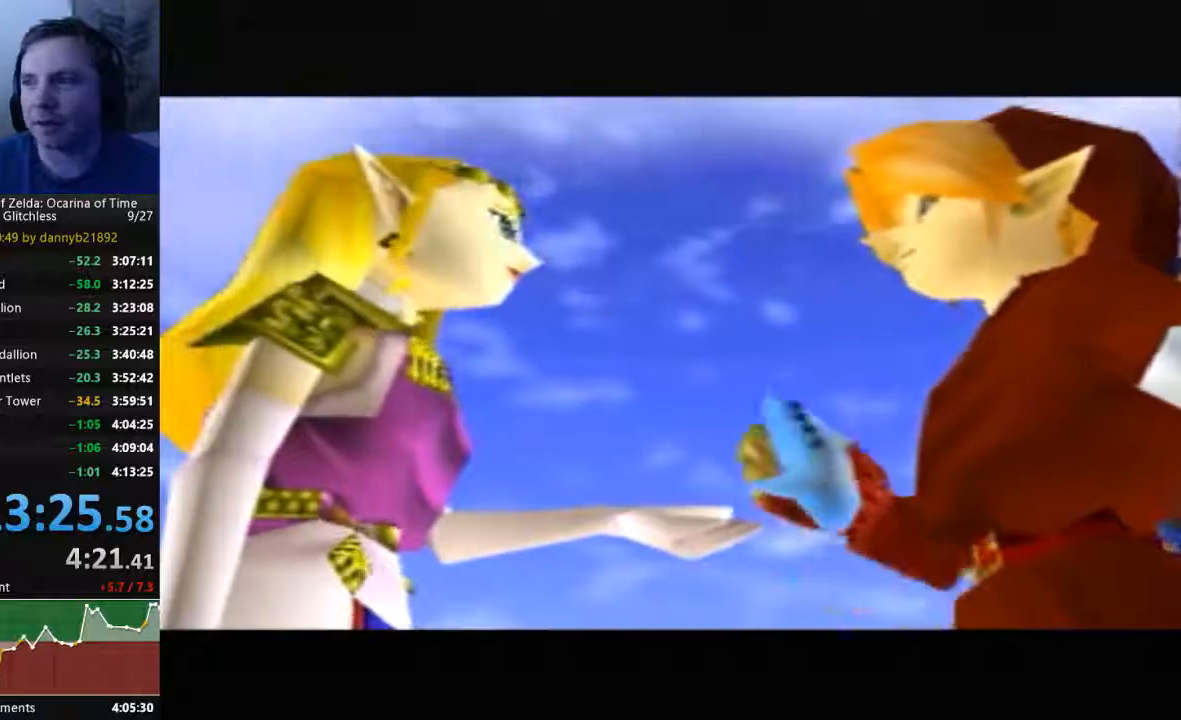
{"buttons": ["A"], "left_stick": "center", "events": [[33, "A", "down"], [33, "B", "up"], [167, "A", "up"], [167, "B", "down"], [267, "B", "up"], [300, "A", "down"], [400, "A", "up"], [400, "B", "down"], [467, "B", "up"], [500, "A", "down"]]}
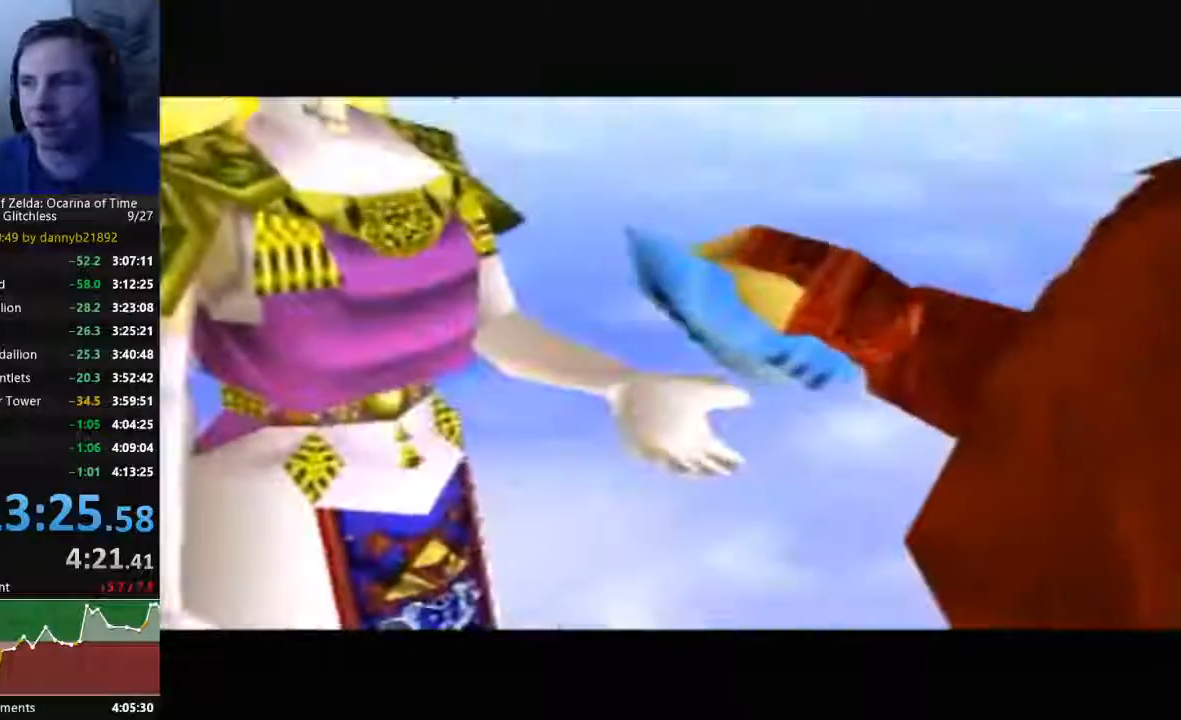
{"buttons": ["A"], "left_stick": "center", "events": [[133, "A", "up"], [133, "B", "down"], [233, "B", "up"], [267, "A", "down"], [367, "A", "up"], [367, "B", "down"], [467, "A", "down"], [467, "B", "up"]]}
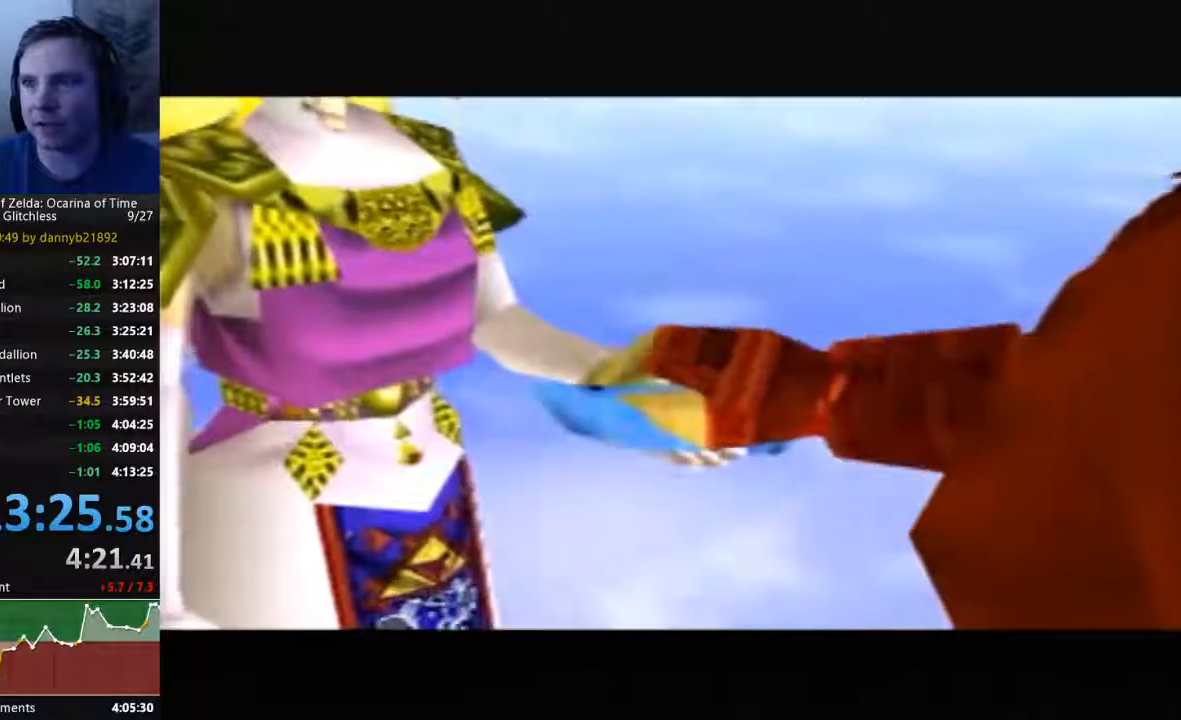
{"buttons": ["A"], "left_stick": "center", "events": [[100, "A", "up"], [100, "B", "down"], [200, "B", "up"], [233, "A", "down"], [333, "B", "down"], [367, "A", "up"], [400, "B", "up"], [433, "A", "down"]]}
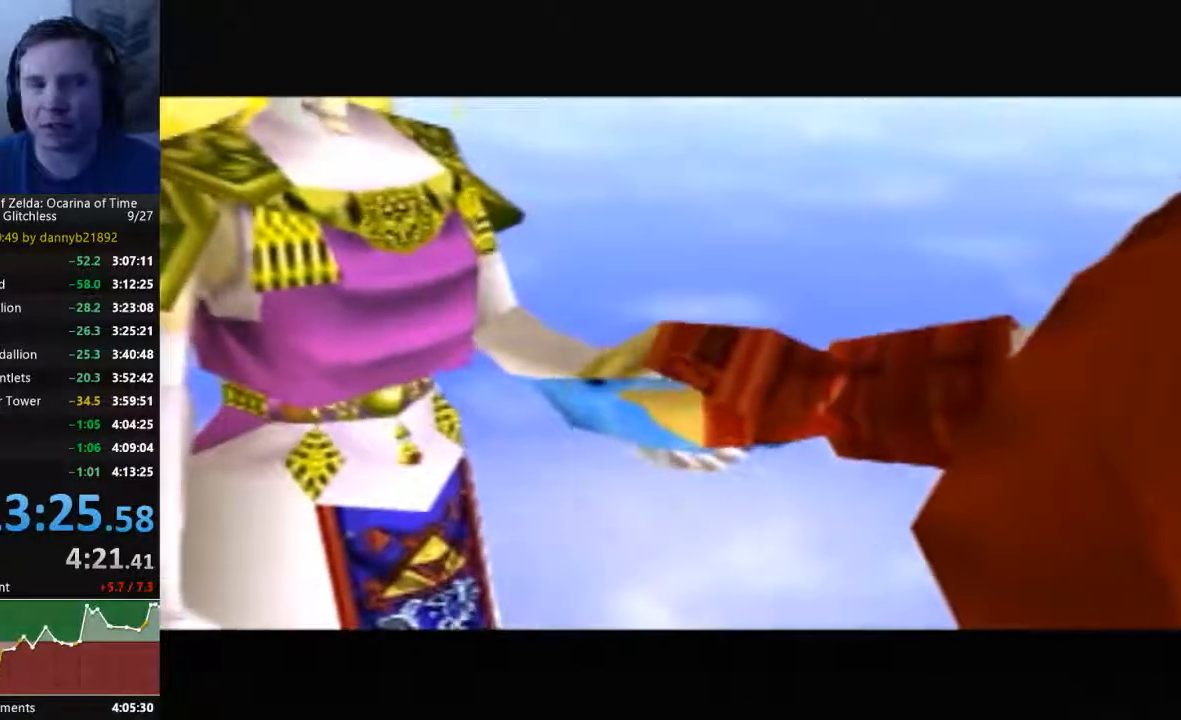
{"buttons": ["B"], "left_stick": "center", "events": [[67, "A", "up"], [67, "B", "down"], [133, "B", "up"], [167, "A", "down"], [267, "A", "up"], [267, "B", "down"], [367, "B", "up"], [400, "A", "down"], [467, "B", "down"], [500, "A", "up"]]}
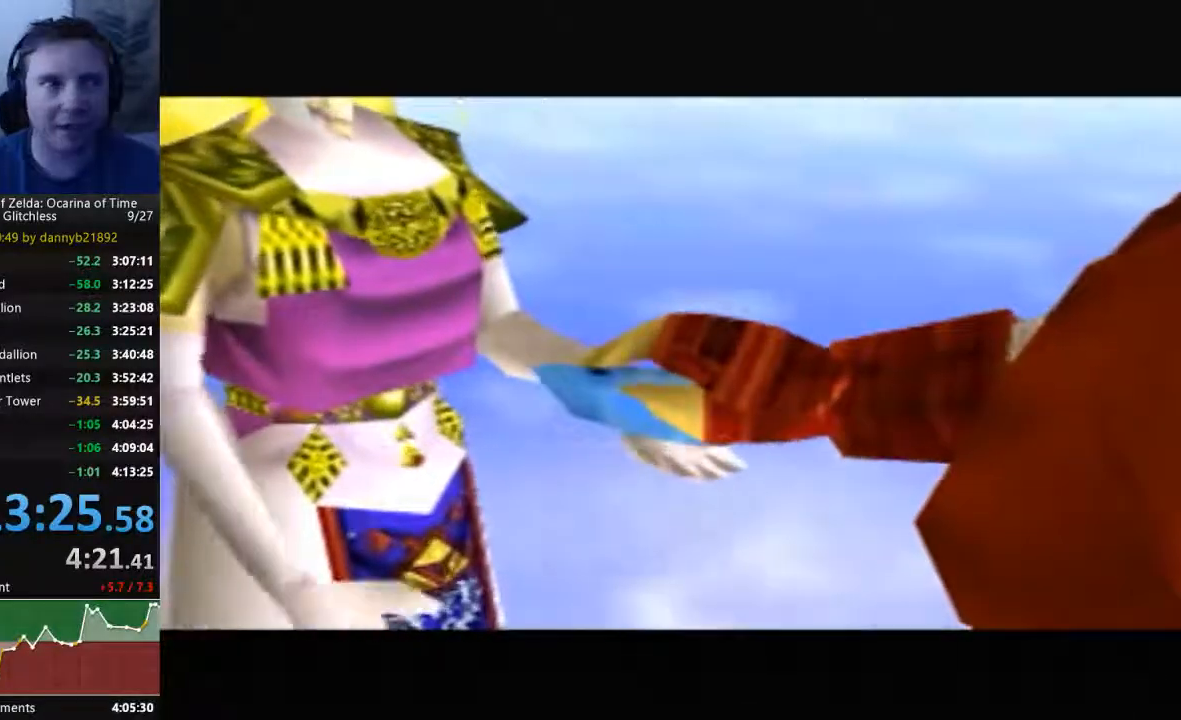
{"buttons": ["A", "B"], "left_stick": "center", "events": [[67, "A", "down"], [67, "B", "up"], [167, "B", "down"], [200, "A", "up"], [300, "A", "down"], [300, "B", "up"], [367, "A", "up"], [367, "B", "down"], [467, "A", "down"]]}
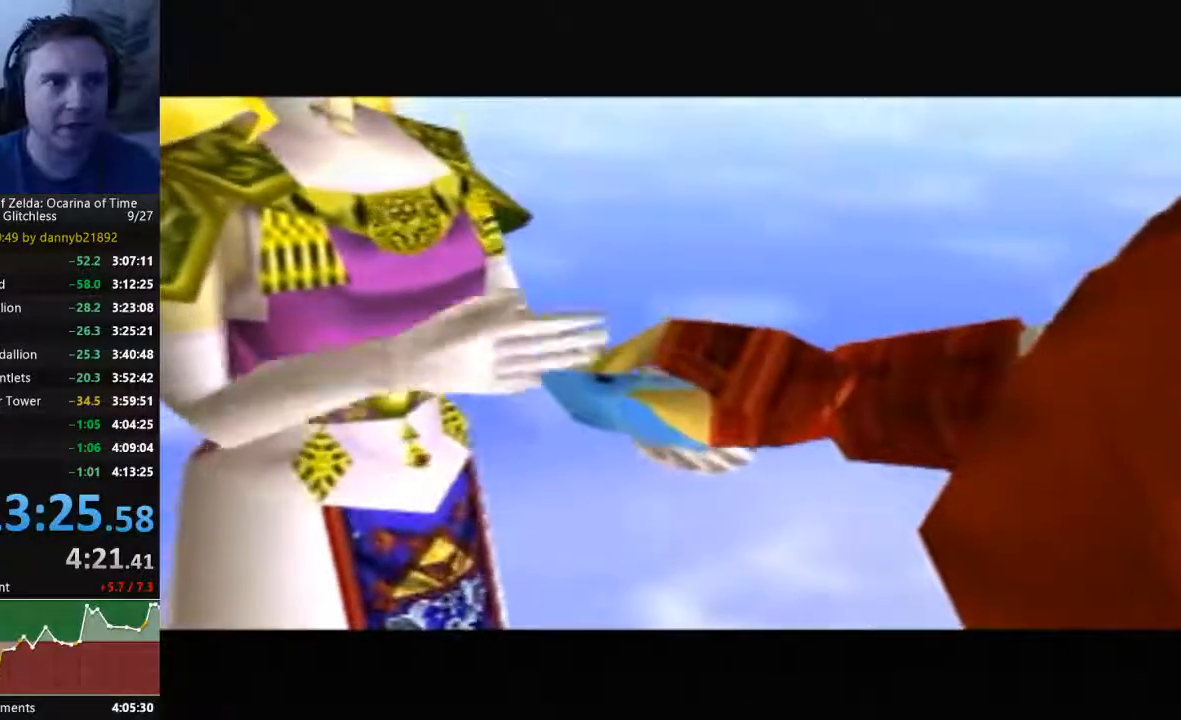
{"buttons": ["B"], "left_stick": "center", "events": [[67, "A", "up"], [167, "B", "up"], [233, "A", "down"], [300, "B", "down"], [333, "A", "up"], [400, "A", "down"], [400, "B", "up"], [500, "A", "up"], [500, "B", "down"]]}
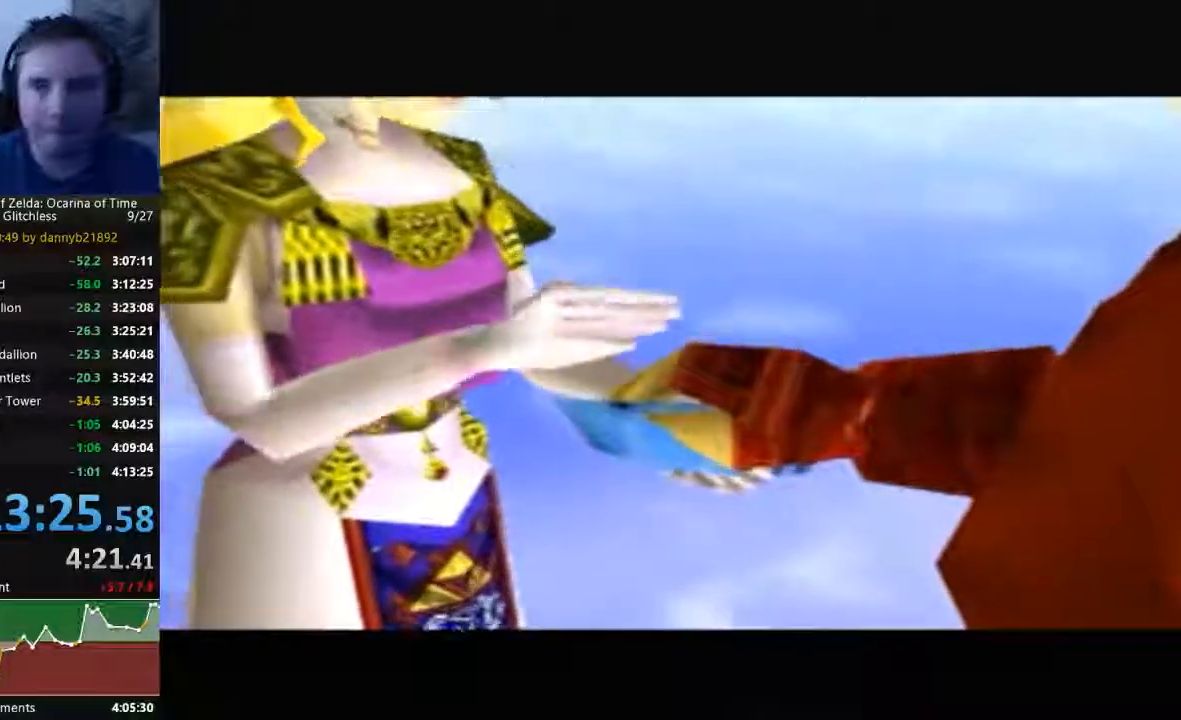
{"buttons": ["B"], "left_stick": "center", "events": [[100, "B", "up"], [133, "A", "down"], [233, "A", "up"], [233, "B", "down"], [333, "A", "down"], [333, "B", "up"], [433, "A", "up"], [433, "B", "down"]]}
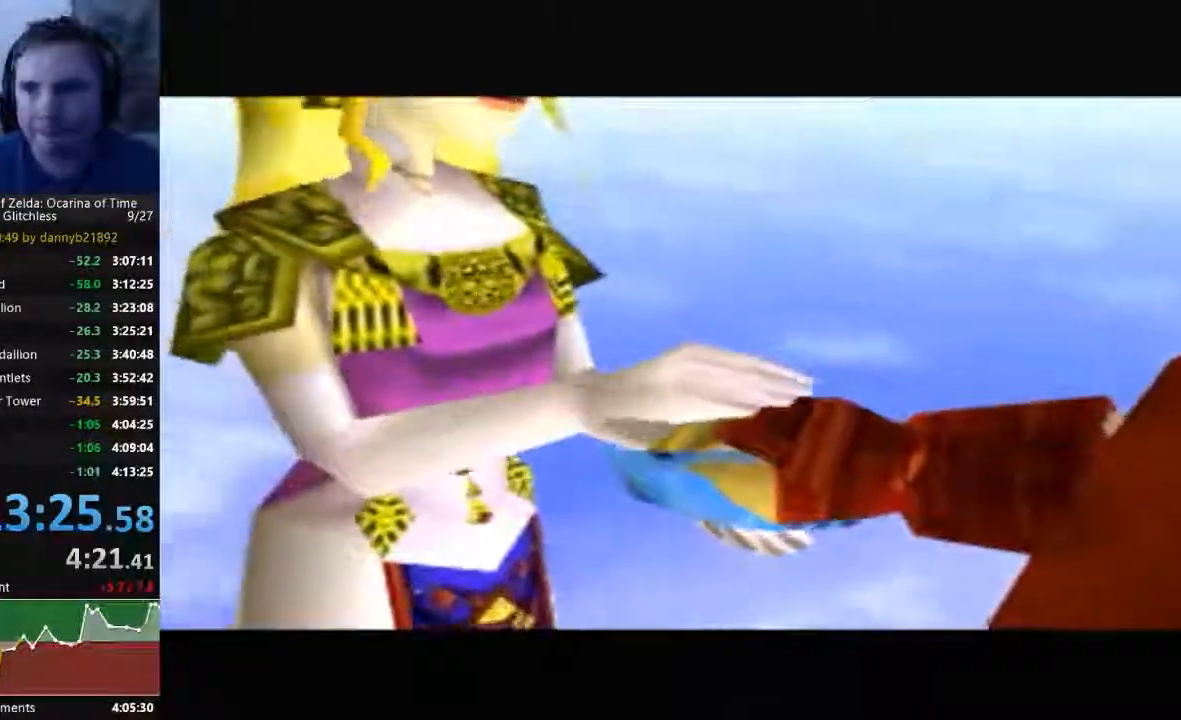
{"buttons": ["A"], "left_stick": "center", "events": [[33, "A", "down"], [33, "B", "up"], [133, "A", "up"], [167, "B", "down"], [267, "A", "down"], [267, "B", "up"], [367, "A", "up"], [400, "B", "down"], [467, "A", "down"], [467, "B", "up"]]}
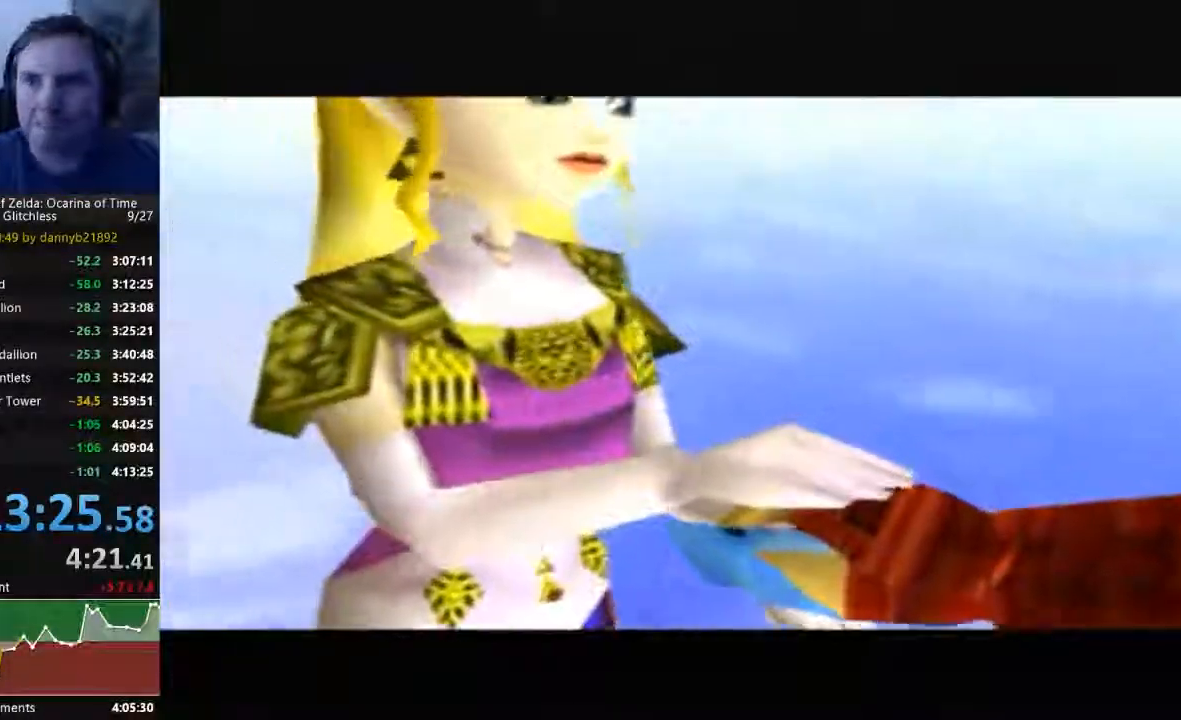
{"buttons": ["A"], "left_stick": "center", "events": [[67, "A", "up"], [100, "B", "down"], [200, "B", "up"], [233, "A", "down"], [333, "A", "up"], [333, "B", "down"], [400, "A", "down"], [400, "B", "up"]]}
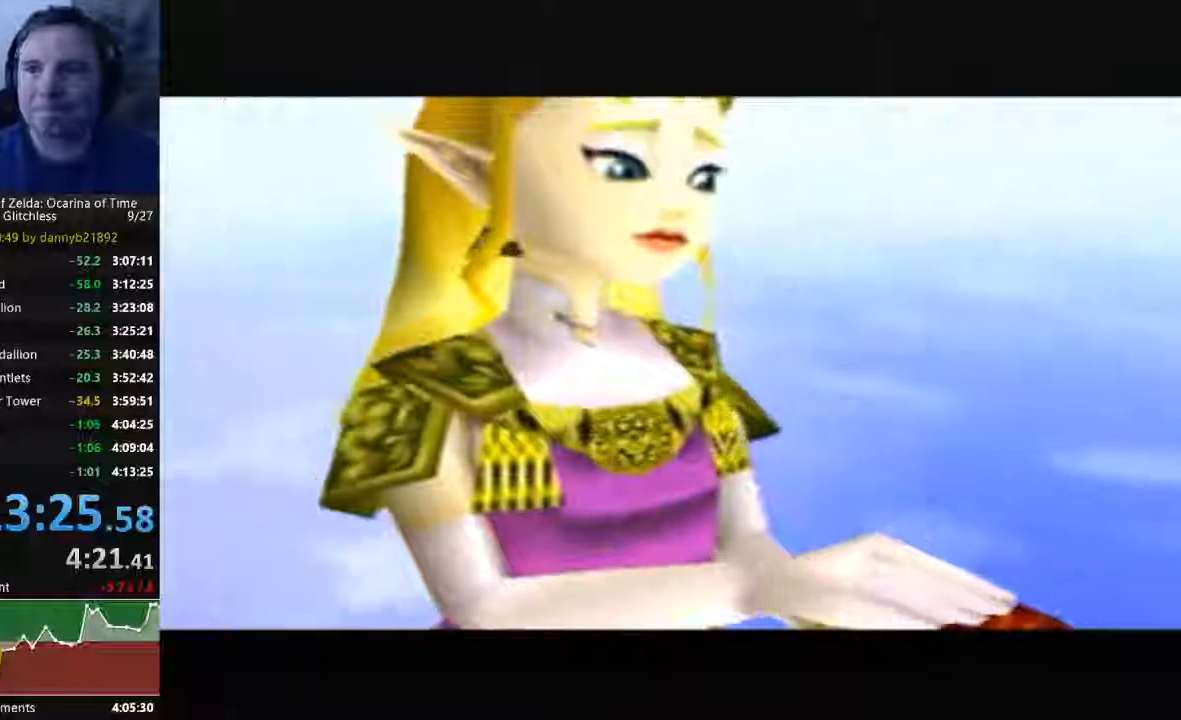
{"buttons": ["A"], "left_stick": "center", "events": [[33, "B", "down"], [67, "A", "up"], [167, "A", "down"], [167, "B", "up"], [333, "A", "up"], [333, "B", "down"], [433, "A", "down"], [433, "B", "up"]]}
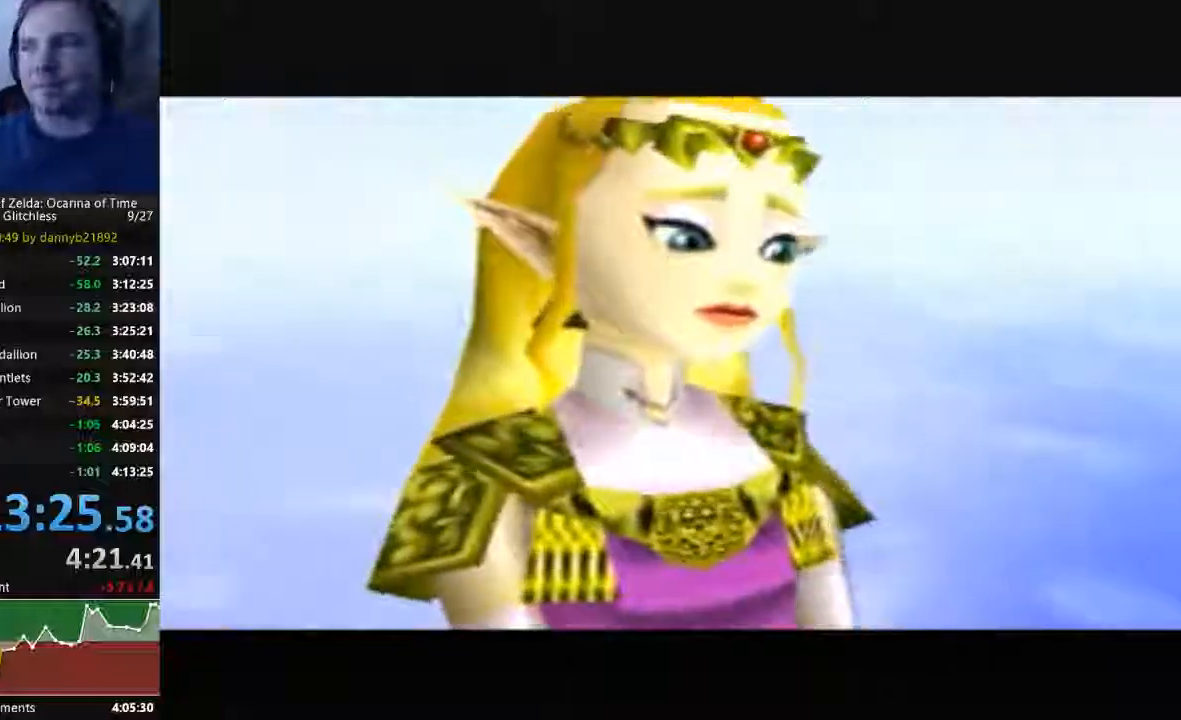
{"buttons": ["B"], "left_stick": "center", "events": [[100, "A", "up"], [100, "B", "down"], [200, "A", "down"], [200, "B", "up"], [300, "A", "up"], [300, "B", "down"], [433, "A", "down"], [433, "B", "up"], [500, "A", "up"], [500, "B", "down"]]}
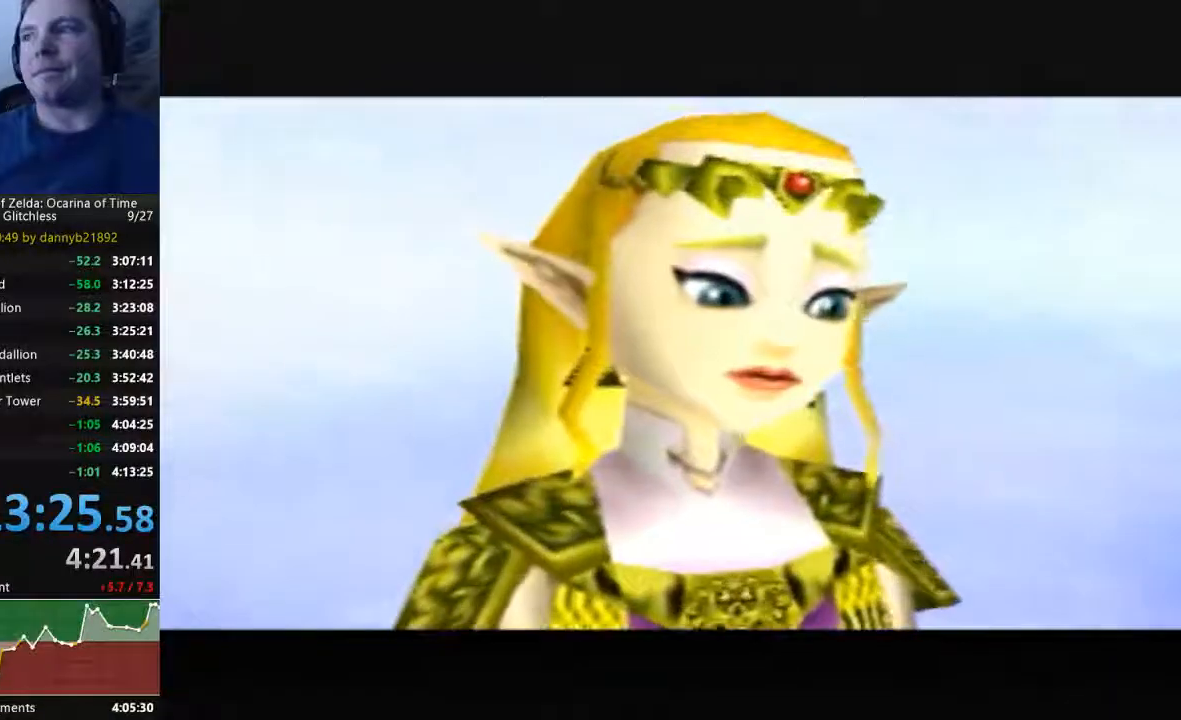
{"buttons": ["B"], "left_stick": "center", "events": [[133, "A", "down"], [167, "B", "up"], [233, "A", "up"], [300, "B", "down"], [367, "A", "down"], [367, "B", "up"], [467, "A", "up"], [467, "B", "down"]]}
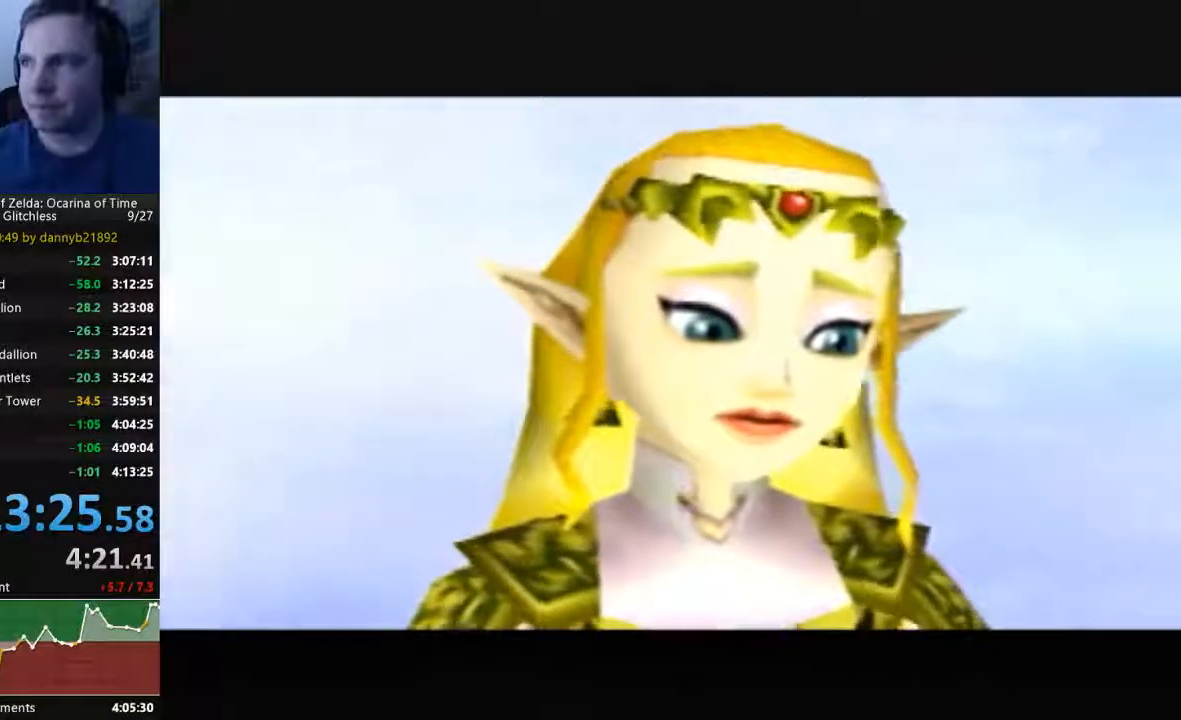
{"buttons": ["A"], "left_stick": "center", "events": [[33, "A", "down"], [67, "B", "up"], [167, "A", "up"], [200, "B", "down"], [300, "A", "down"], [300, "B", "up"], [367, "A", "up"], [433, "B", "down"], [500, "A", "down"], [500, "B", "up"]]}
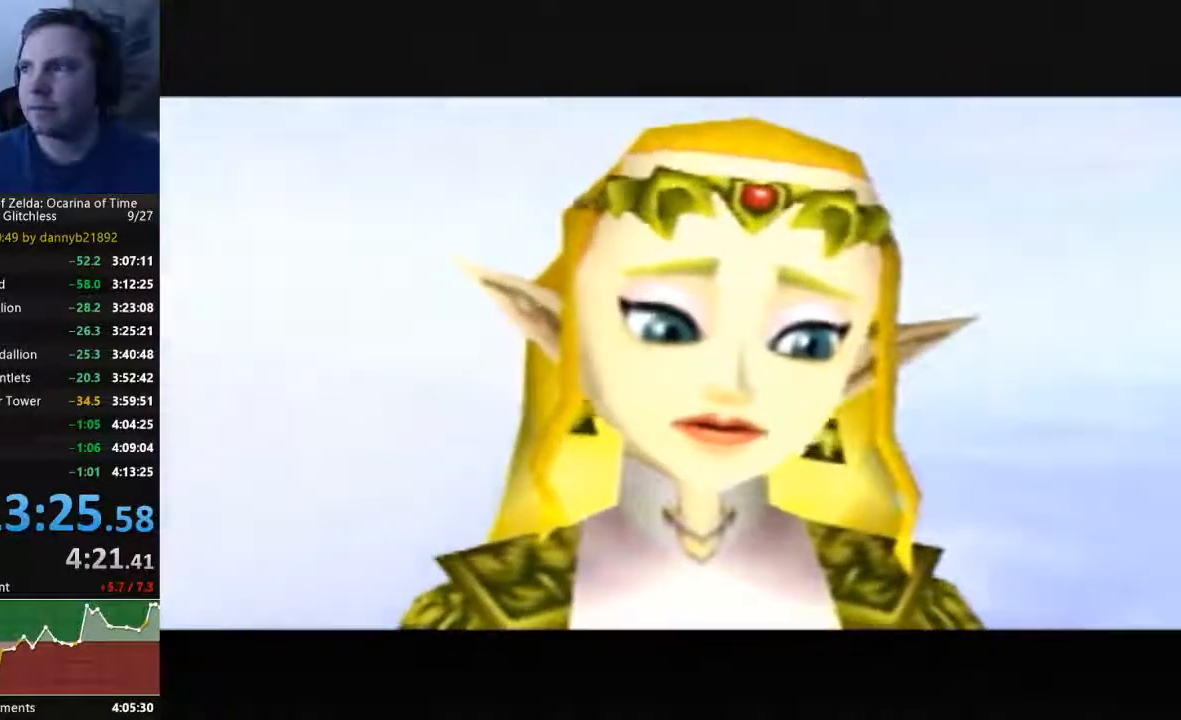
{"buttons": ["A"], "left_stick": "center", "events": [[100, "A", "up"], [167, "B", "down"], [233, "B", "up"], [267, "A", "down"], [367, "A", "up"], [400, "B", "down"], [433, "B", "up"], [467, "A", "down"]]}
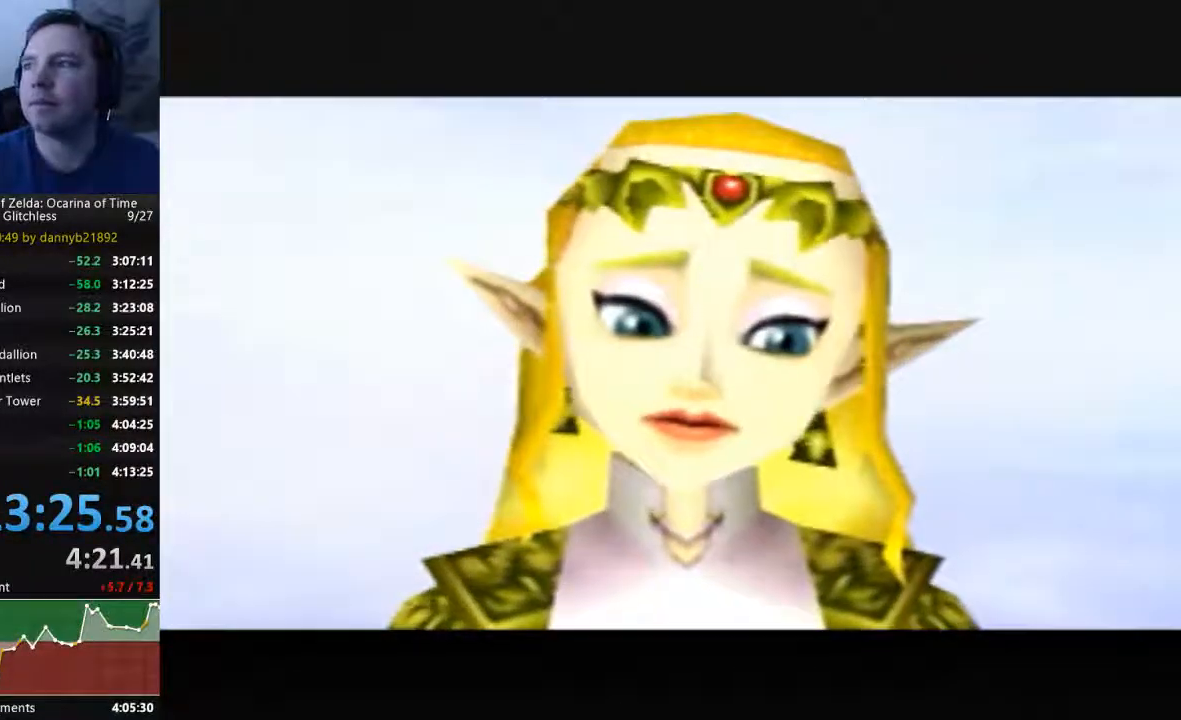
{"buttons": ["B"], "left_stick": "center", "events": [[67, "A", "up"], [67, "B", "down"], [167, "A", "down"], [167, "B", "up"], [267, "A", "up"], [267, "B", "down"], [367, "B", "up"], [467, "B", "down"]]}
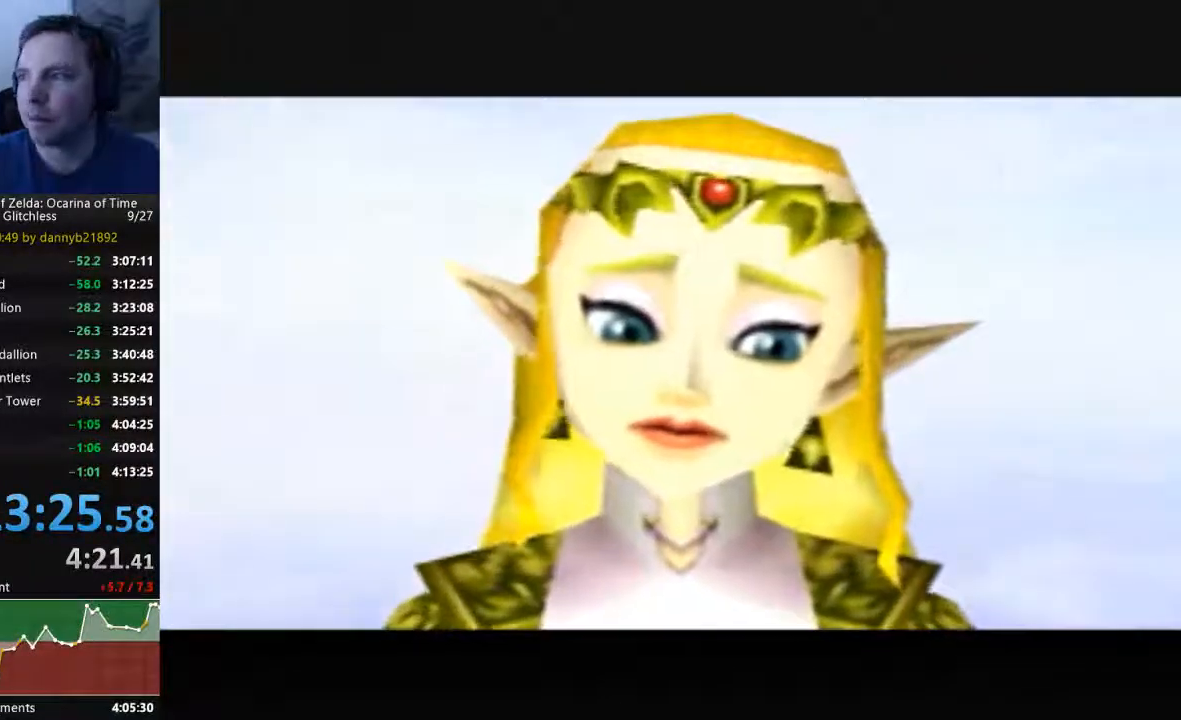
{"buttons": ["B"], "left_stick": "center", "events": [[67, "B", "up"], [100, "A", "down"], [167, "A", "up"], [200, "B", "down"], [333, "A", "down"], [333, "B", "up"], [400, "A", "up"], [433, "B", "down"]]}
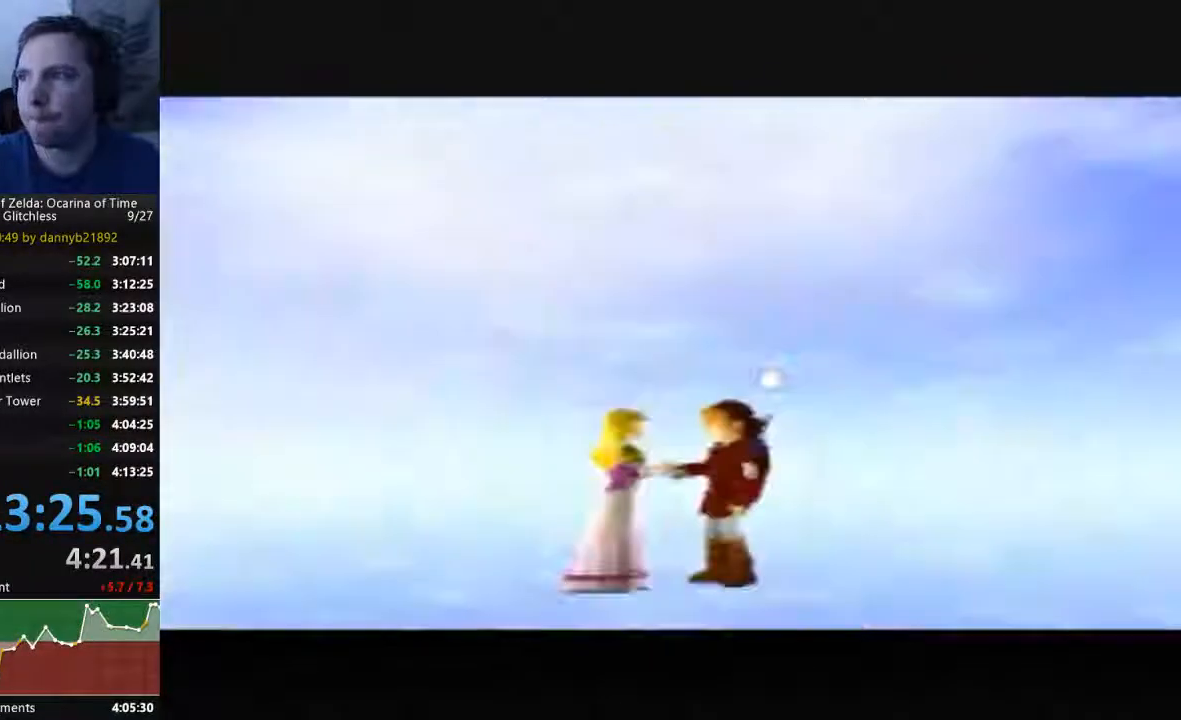
{"buttons": ["A"], "left_stick": "center", "events": [[33, "B", "up"], [67, "A", "down"], [167, "A", "up"], [167, "B", "down"], [233, "A", "down"], [233, "B", "up"], [367, "B", "down"], [400, "A", "up"], [433, "B", "up"], [467, "A", "down"]]}
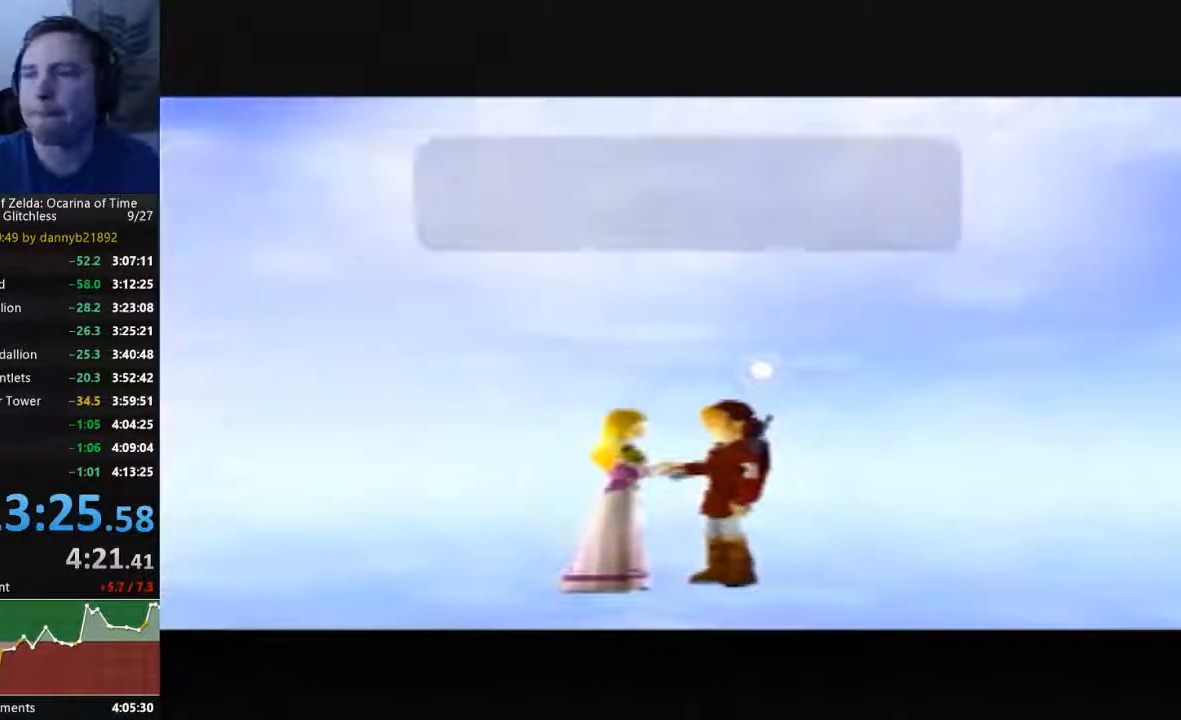
{"buttons": ["B"], "left_stick": "center", "events": [[67, "A", "up"], [67, "B", "down"], [233, "A", "down"], [233, "B", "up"], [300, "B", "down"], [333, "A", "up"], [400, "A", "down"], [400, "B", "up"], [500, "A", "up"], [500, "B", "down"]]}
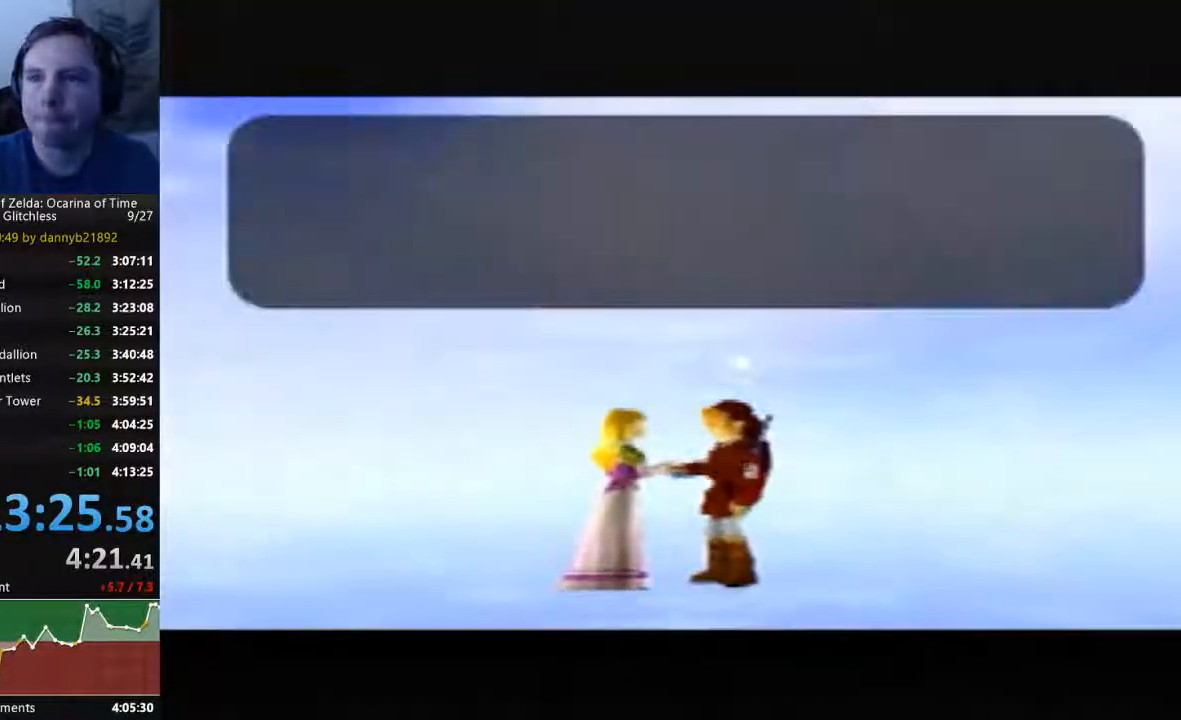
{"buttons": ["B"], "left_stick": "center", "events": [[100, "B", "up"], [133, "A", "down"], [233, "A", "up"], [267, "B", "down"], [333, "A", "down"], [333, "B", "up"], [433, "A", "up"], [433, "B", "down"]]}
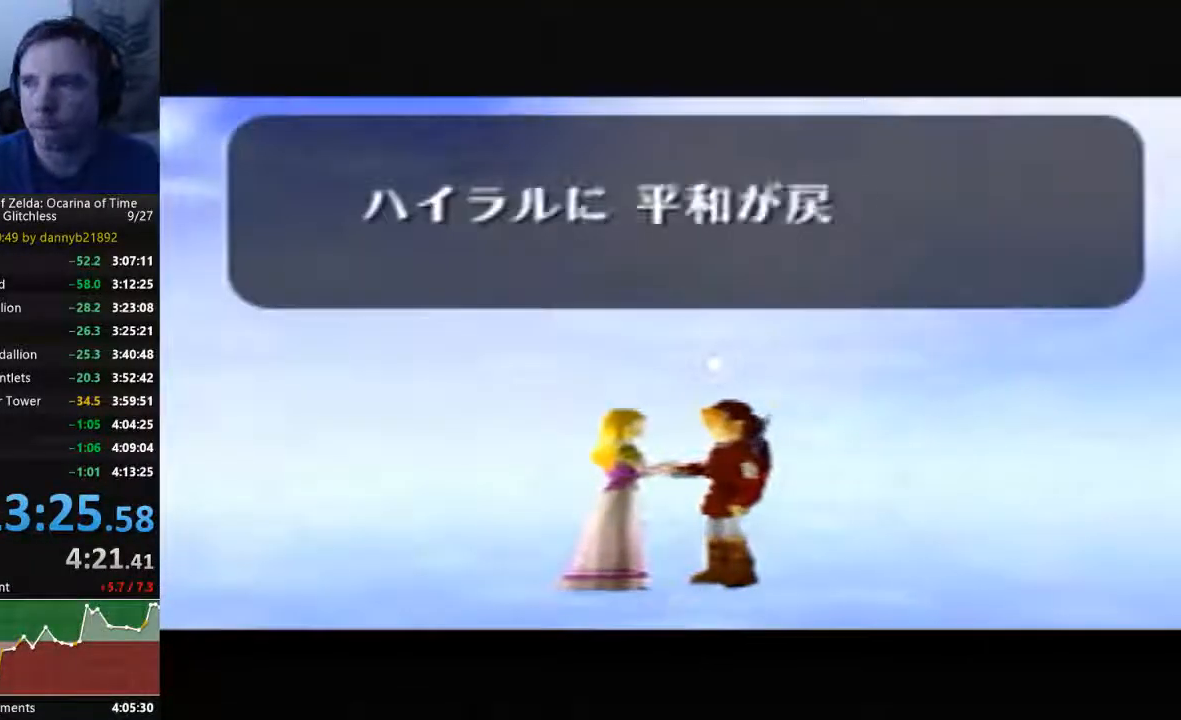
{"buttons": ["B"], "left_stick": "center", "events": [[33, "A", "down"], [33, "B", "up"], [133, "A", "up"], [167, "B", "down"], [333, "A", "down"], [367, "B", "up"], [400, "A", "up"], [433, "B", "down"]]}
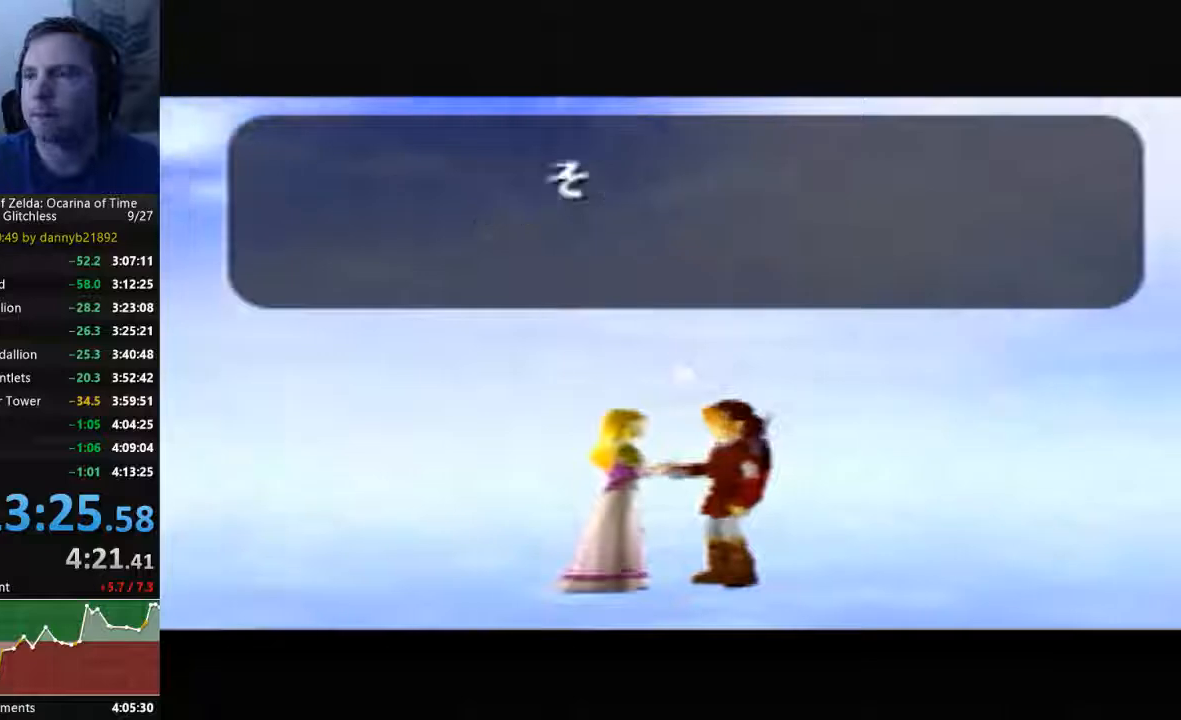
{"buttons": ["A"], "left_stick": "center", "events": [[33, "B", "up"], [67, "A", "down"], [167, "A", "up"], [167, "B", "down"], [267, "A", "down"], [267, "B", "up"], [367, "A", "up"], [400, "B", "down"], [467, "A", "down"], [467, "B", "up"]]}
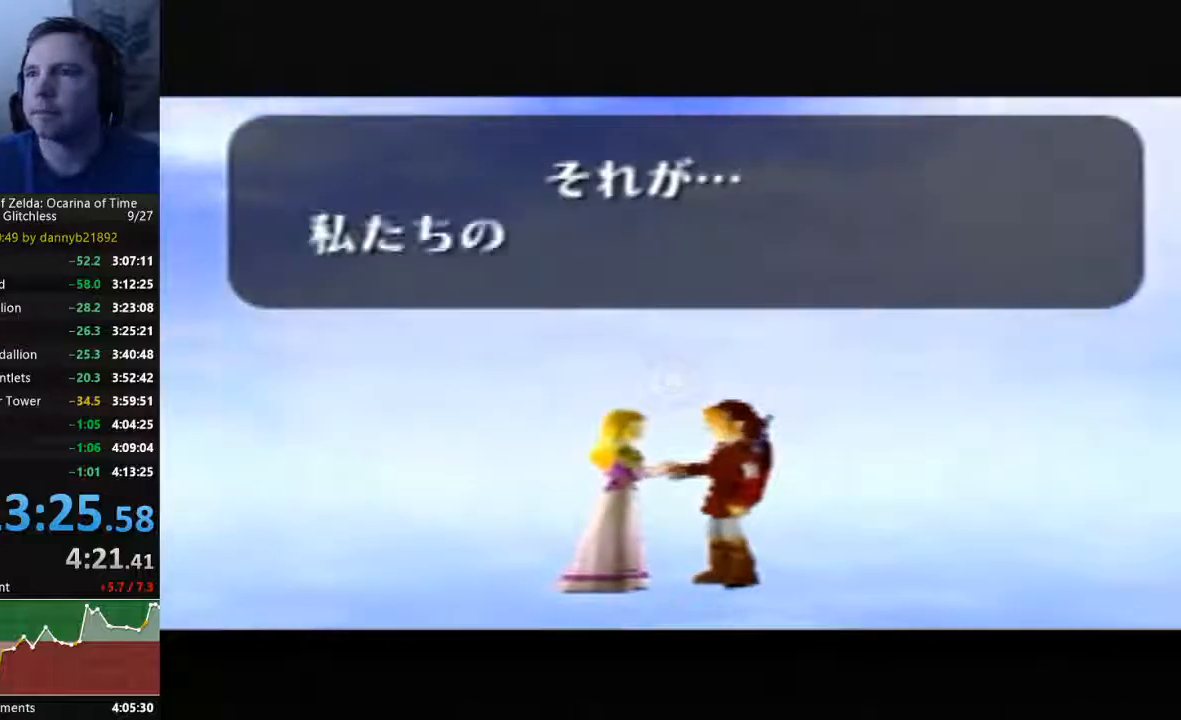
{"buttons": [], "left_stick": "center", "events": [[67, "A", "up"], [100, "B", "down"], [200, "A", "down"], [200, "B", "up"], [300, "A", "up"], [300, "B", "down"], [400, "A", "down"], [400, "B", "up"], [500, "A", "up"]]}
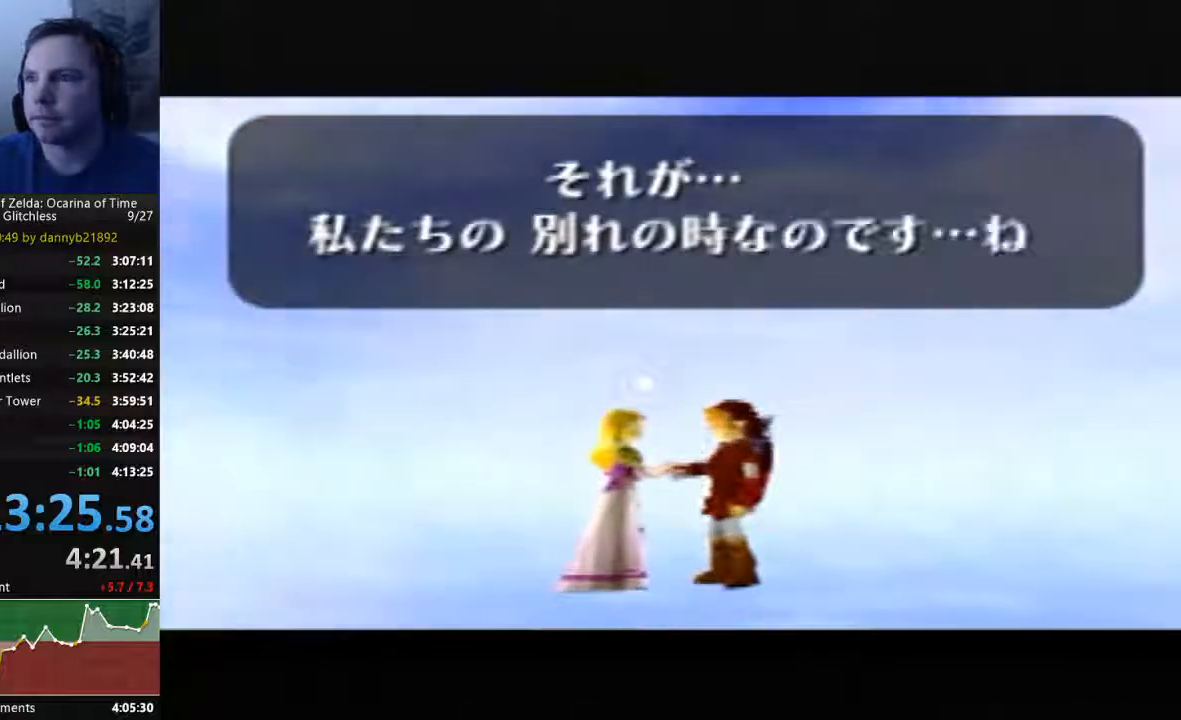
{"buttons": ["B"], "left_stick": "center", "events": [[33, "B", "down"], [100, "A", "down"], [100, "B", "up"], [200, "A", "up"], [267, "B", "down"], [333, "A", "down"], [333, "B", "up"], [400, "B", "down"], [467, "A", "up"]]}
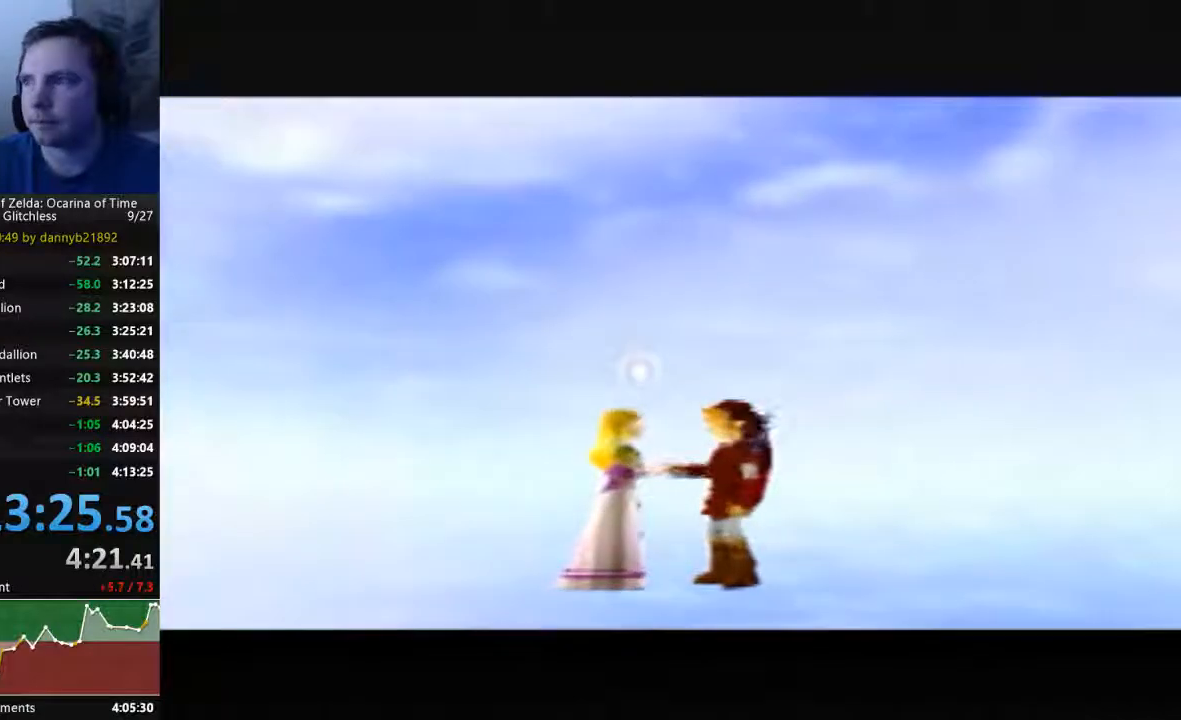
{"buttons": ["A"], "left_stick": "center", "events": [[67, "A", "down"], [67, "B", "up"], [167, "A", "up"], [167, "B", "down"], [267, "A", "down"], [267, "B", "up"], [367, "A", "up"], [400, "B", "down"], [467, "A", "down"], [467, "B", "up"]]}
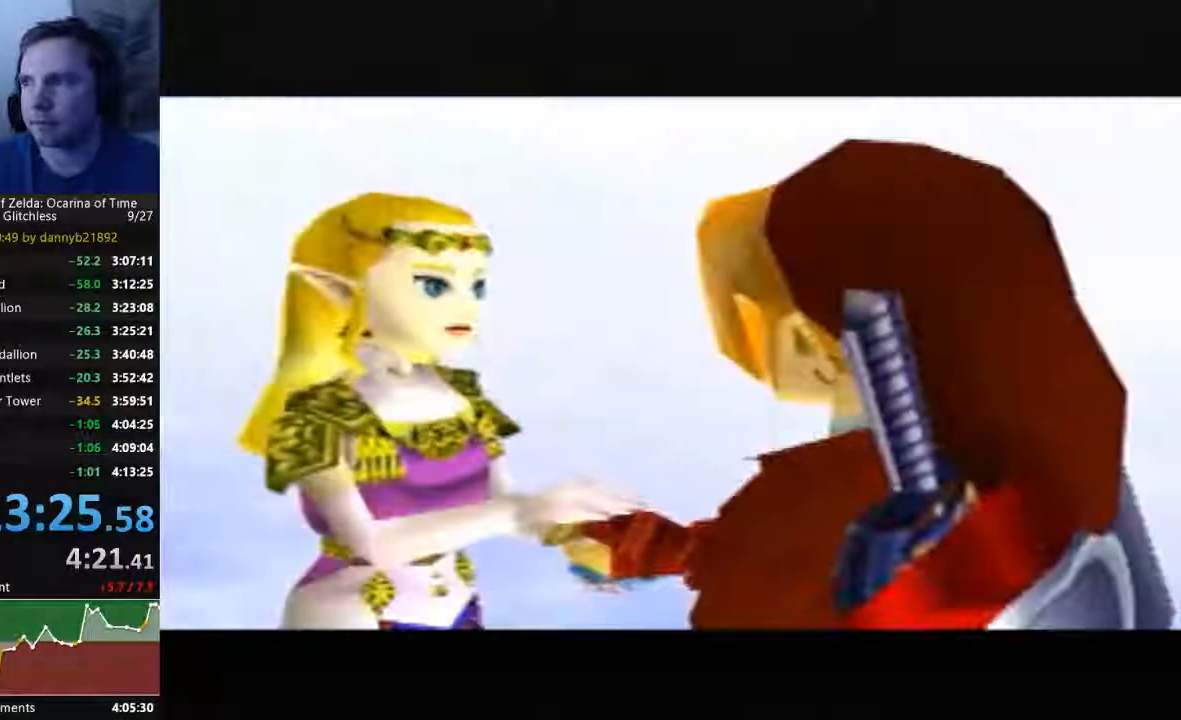
{"buttons": [], "left_stick": "center", "events": [[67, "A", "up"], [100, "B", "down"], [167, "B", "up"], [200, "A", "down"], [267, "A", "up"], [300, "B", "down"], [400, "B", "up"], [433, "A", "down"], [467, "A", "up"]]}
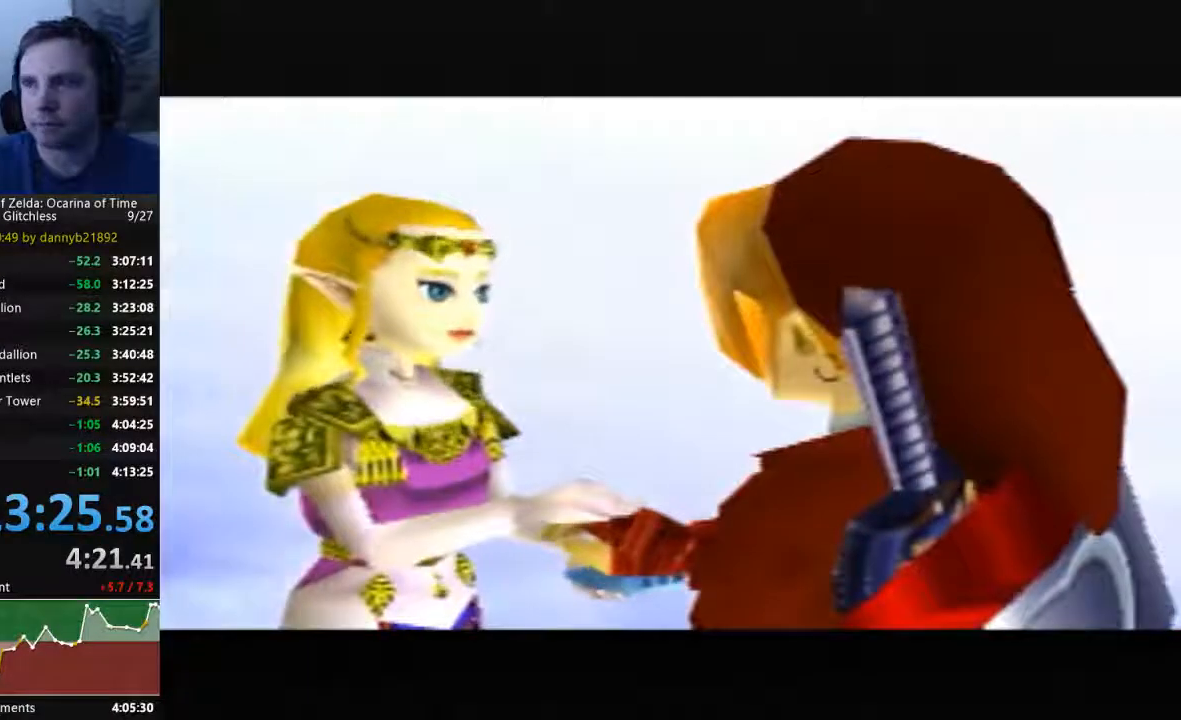
{"buttons": ["B"], "left_stick": "center", "events": [[33, "B", "down"], [100, "A", "down"], [200, "A", "up"], [333, "A", "down"], [333, "B", "up"], [433, "A", "up"], [433, "B", "down"]]}
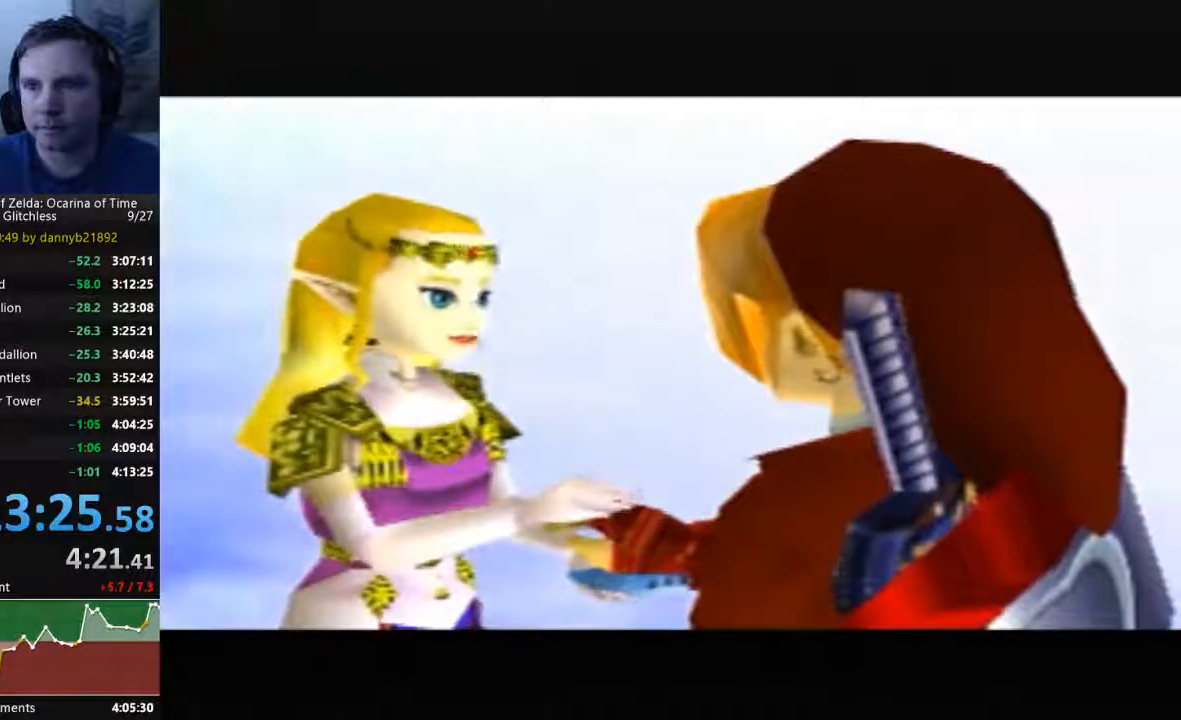
{"buttons": ["A"], "left_stick": "center", "events": [[33, "A", "down"], [33, "B", "up"], [133, "A", "up"], [167, "B", "down"], [233, "B", "up"], [267, "A", "down"], [367, "A", "up"], [367, "B", "down"], [467, "A", "down"], [467, "B", "up"]]}